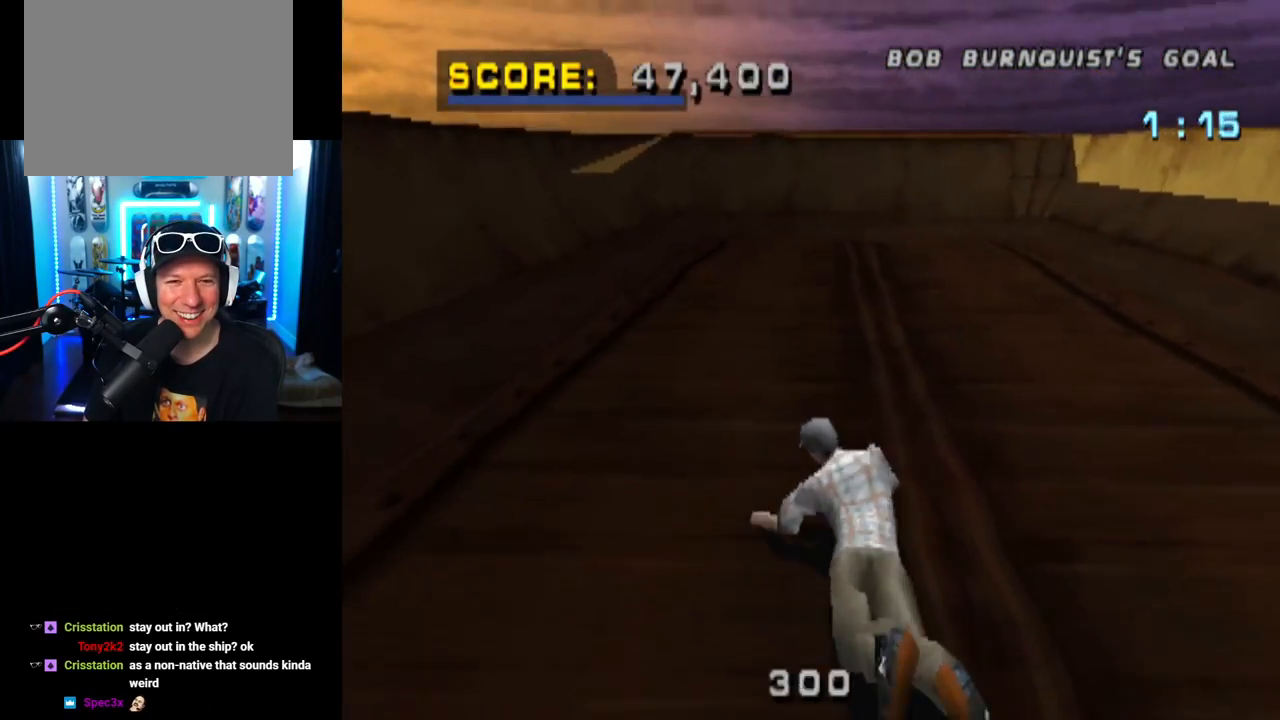
Gameplay with a controller (PlayStation layout); each line is a JSON object with the inputs held at the frame after it. "events" lists button and stick changes between this image and that frame as [ms after this image, input, new state], when the widget could be followed in between. Not read: L1 R1.
{"buttons": [], "left_stick": "center", "right_stick": "center", "events": [[184, "START", "down"], [467, "START", "up"]]}
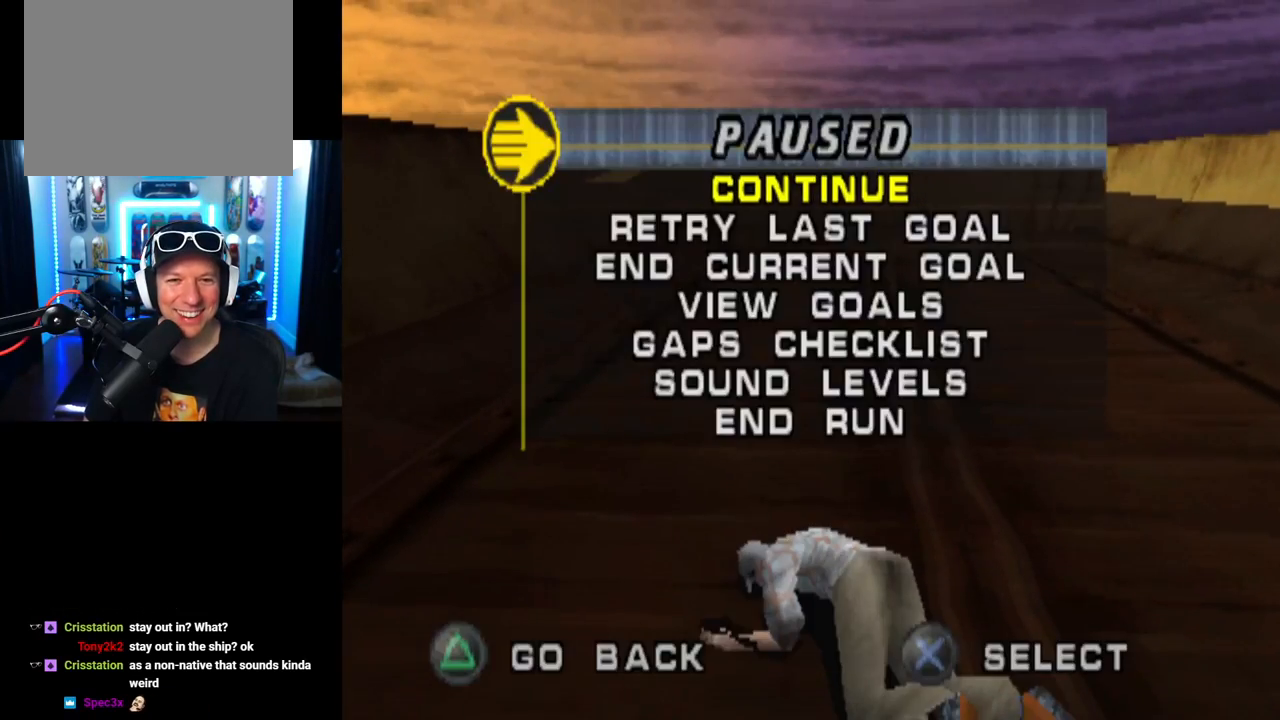
{"buttons": [], "left_stick": "center", "right_stick": "center", "events": [[233, "CROSS", "down"], [383, "CROSS", "up"]]}
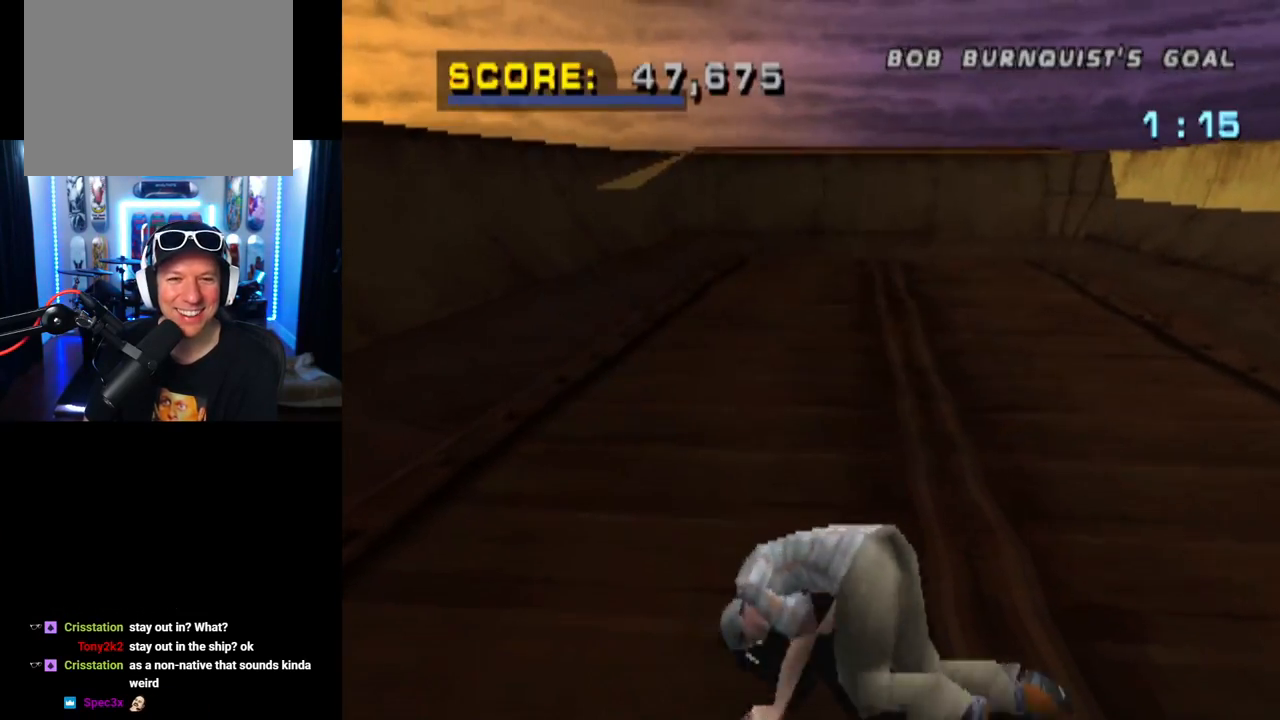
{"buttons": ["CROSS"], "left_stick": "center", "right_stick": "center", "events": [[17, "CROSS", "down"]]}
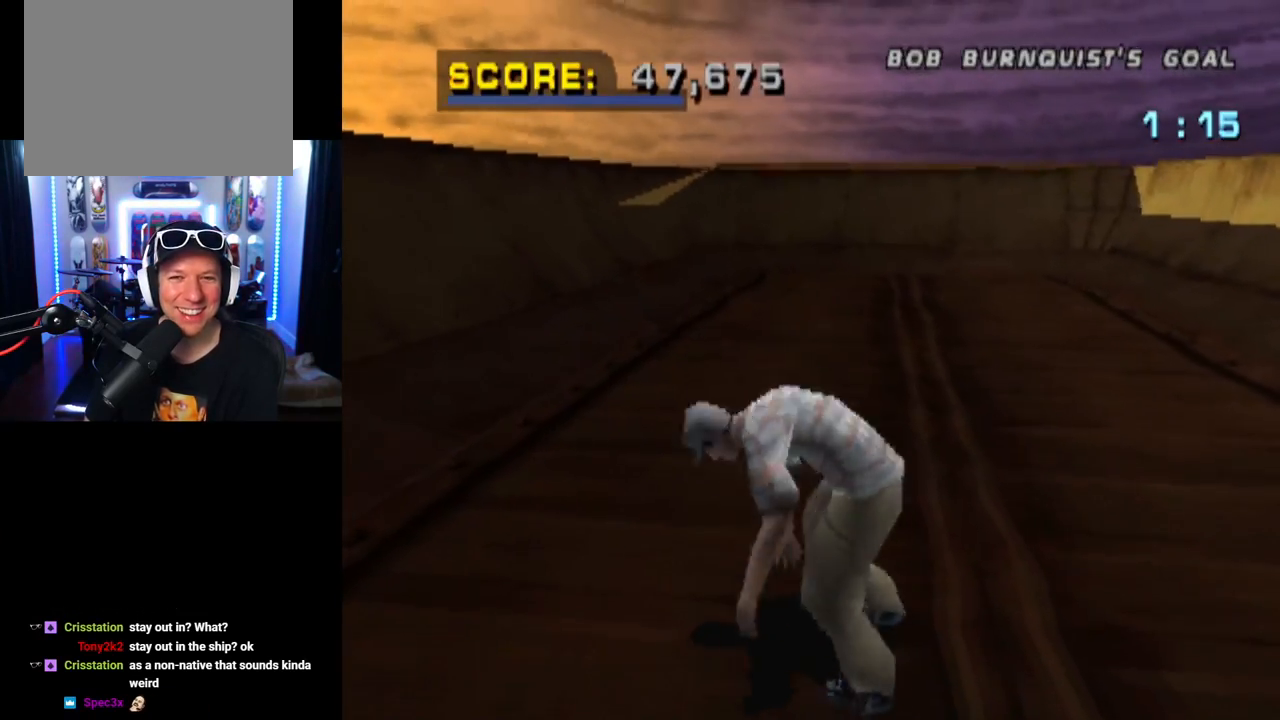
{"buttons": ["CROSS", "DPAD_LEFT"], "left_stick": "center", "right_stick": "center", "events": [[167, "DPAD_LEFT", "down"]]}
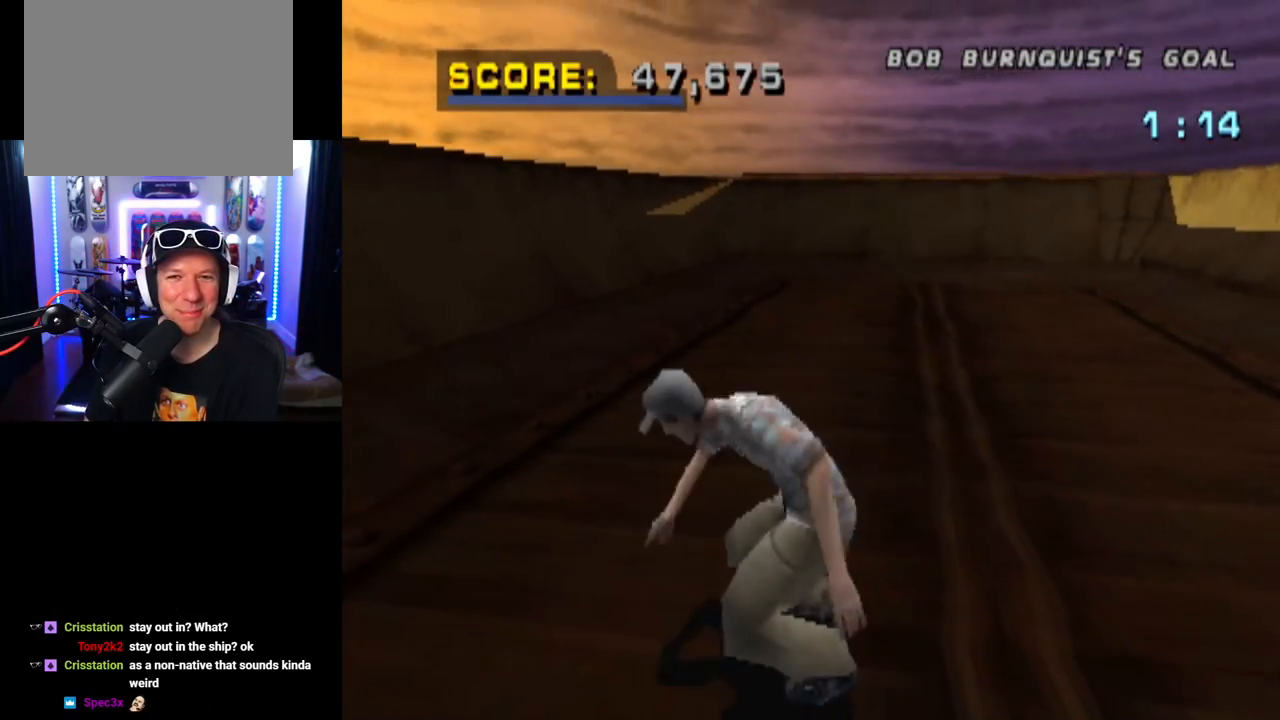
{"buttons": ["CROSS"], "left_stick": "center", "right_stick": "center", "events": [[300, "DPAD_LEFT", "up"], [417, "DPAD_UP", "down"], [501, "DPAD_UP", "up"]]}
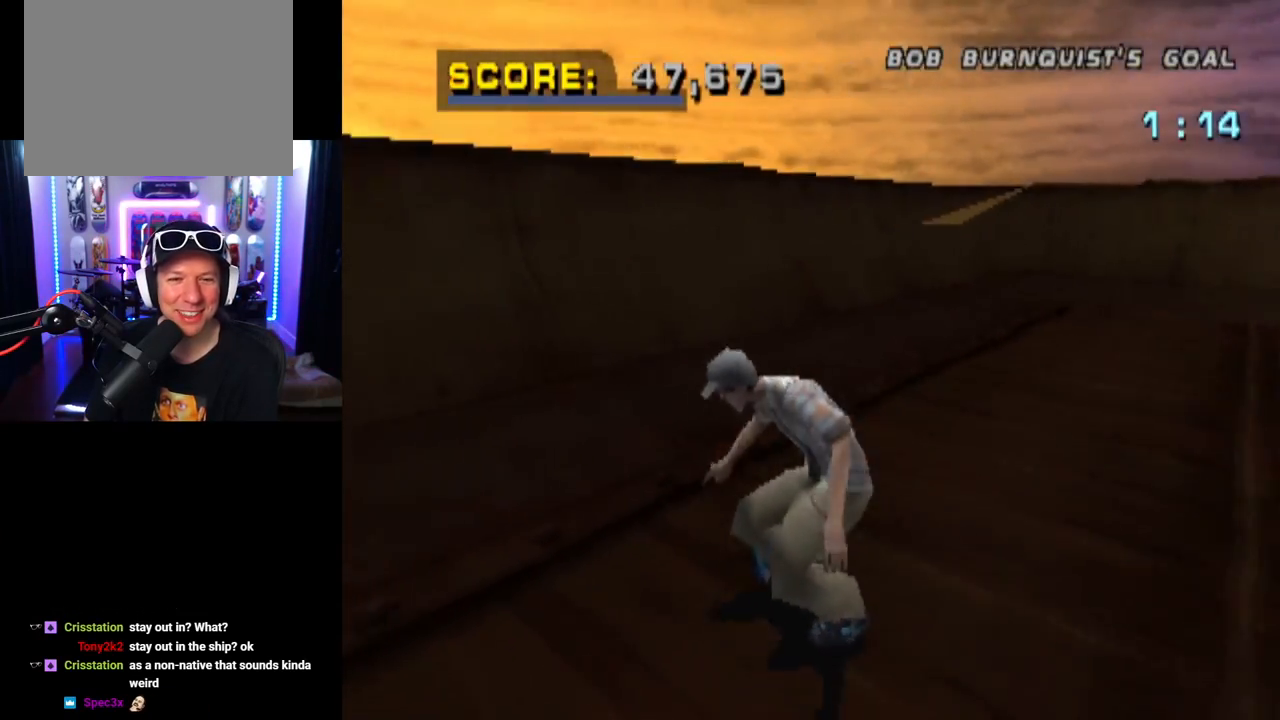
{"buttons": ["CROSS", "DPAD_UP"], "left_stick": "center", "right_stick": "center", "events": [[66, "DPAD_UP", "down"], [200, "DPAD_LEFT", "down"], [333, "DPAD_LEFT", "up"], [333, "DPAD_UP", "up"], [383, "DPAD_UP", "down"], [433, "DPAD_UP", "up"], [500, "DPAD_UP", "down"]]}
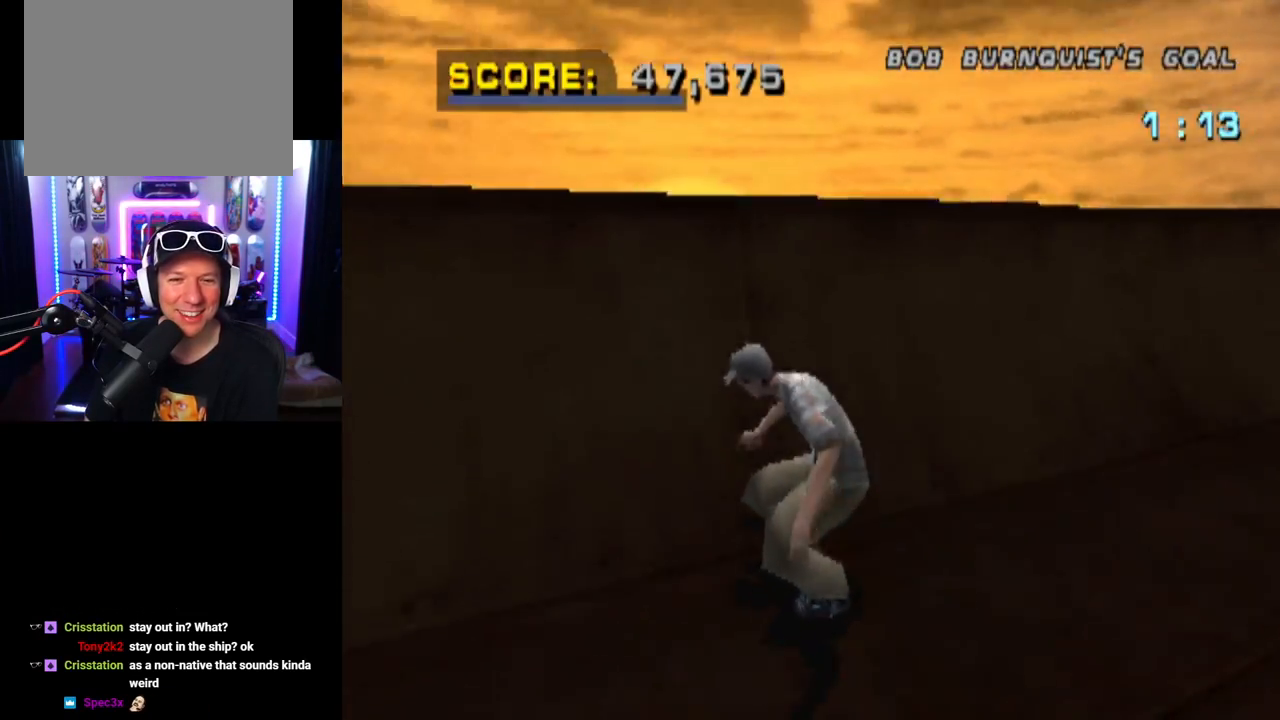
{"buttons": ["CIRCLE", "DPAD_RIGHT"], "left_stick": "center", "right_stick": "center", "events": [[100, "DPAD_UP", "up"], [167, "DPAD_UP", "down"], [184, "CROSS", "up"], [234, "DPAD_UP", "up"], [250, "CIRCLE", "down"], [250, "DPAD_RIGHT", "down"]]}
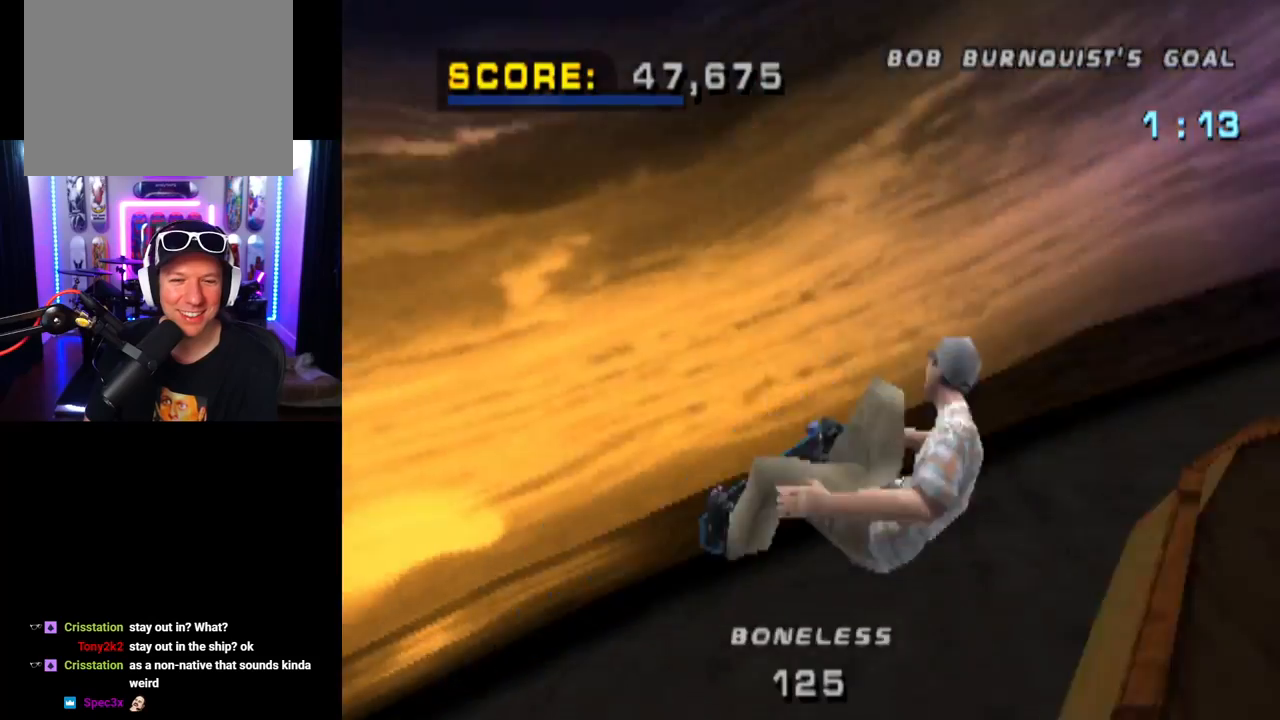
{"buttons": ["CIRCLE", "DPAD_RIGHT"], "left_stick": "center", "right_stick": "center", "events": []}
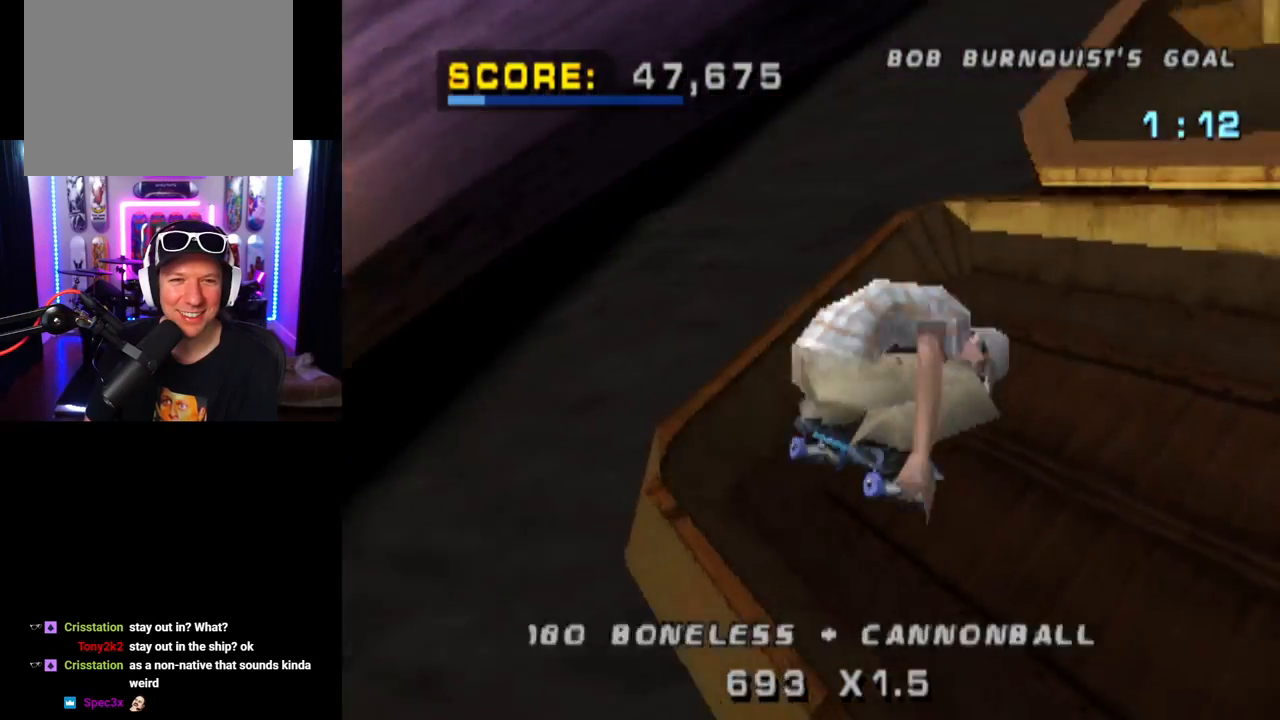
{"buttons": ["CIRCLE", "DPAD_RIGHT"], "left_stick": "center", "right_stick": "center", "events": []}
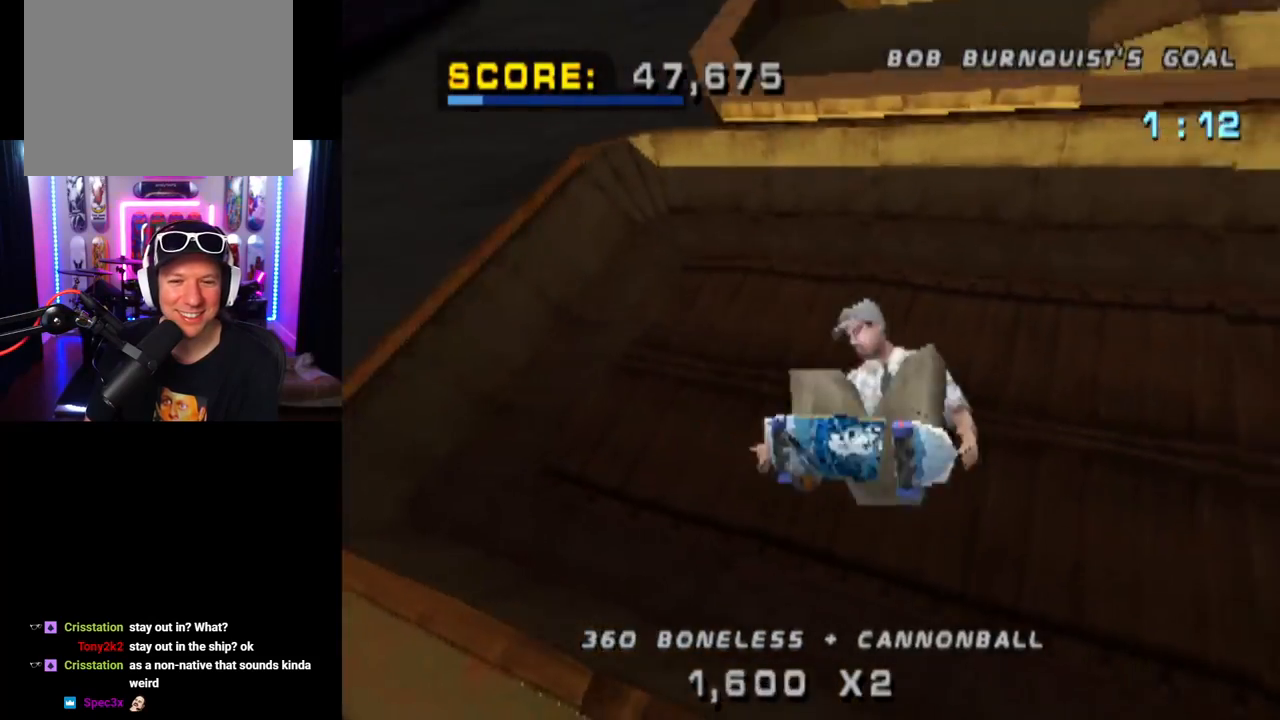
{"buttons": ["CROSS"], "left_stick": "center", "right_stick": "center", "events": [[167, "CIRCLE", "up"], [183, "DPAD_RIGHT", "up"], [250, "CROSS", "down"]]}
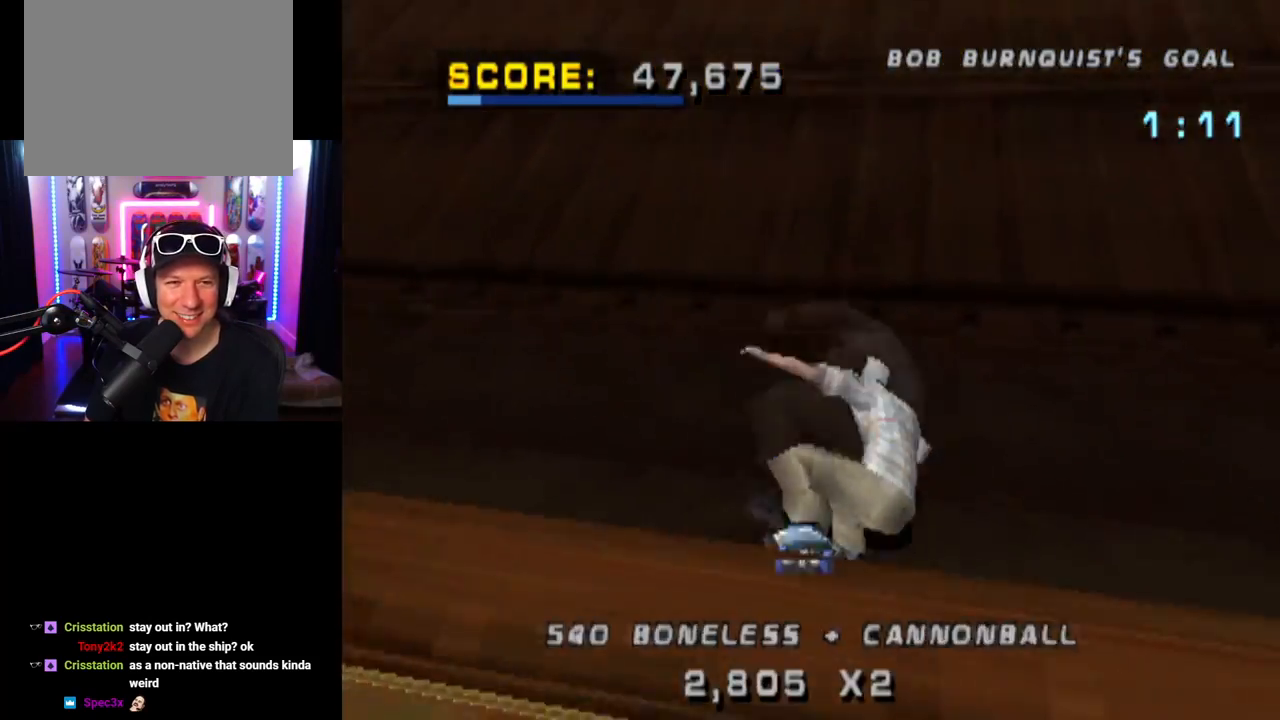
{"buttons": ["CROSS"], "left_stick": "center", "right_stick": "center", "events": [[351, "DPAD_LEFT", "down"], [451, "DPAD_LEFT", "up"]]}
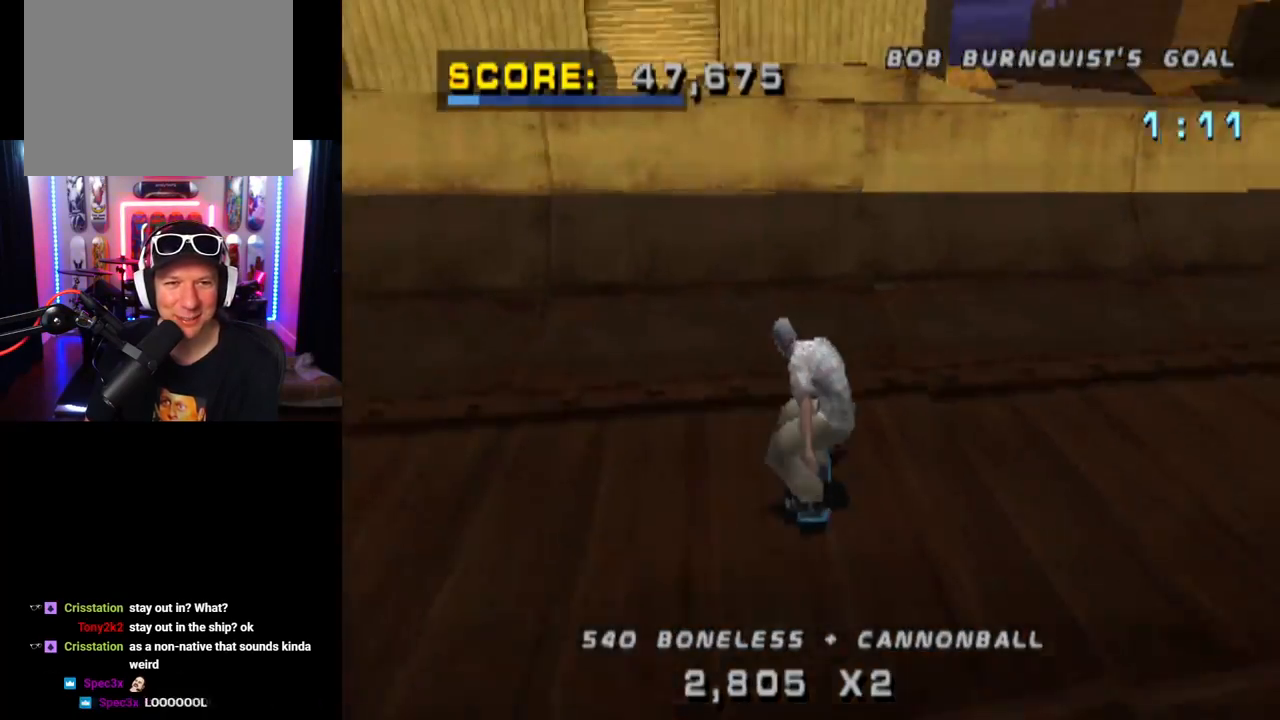
{"buttons": ["CIRCLE", "DPAD_DOWN", "DPAD_RIGHT"], "left_stick": "center", "right_stick": "center", "events": [[66, "DPAD_UP", "down"], [150, "DPAD_UP", "up"], [200, "DPAD_UP", "down"], [283, "DPAD_UP", "up"], [300, "CROSS", "up"], [333, "DPAD_RIGHT", "down"], [367, "DPAD_DOWN", "down"], [383, "CIRCLE", "down"]]}
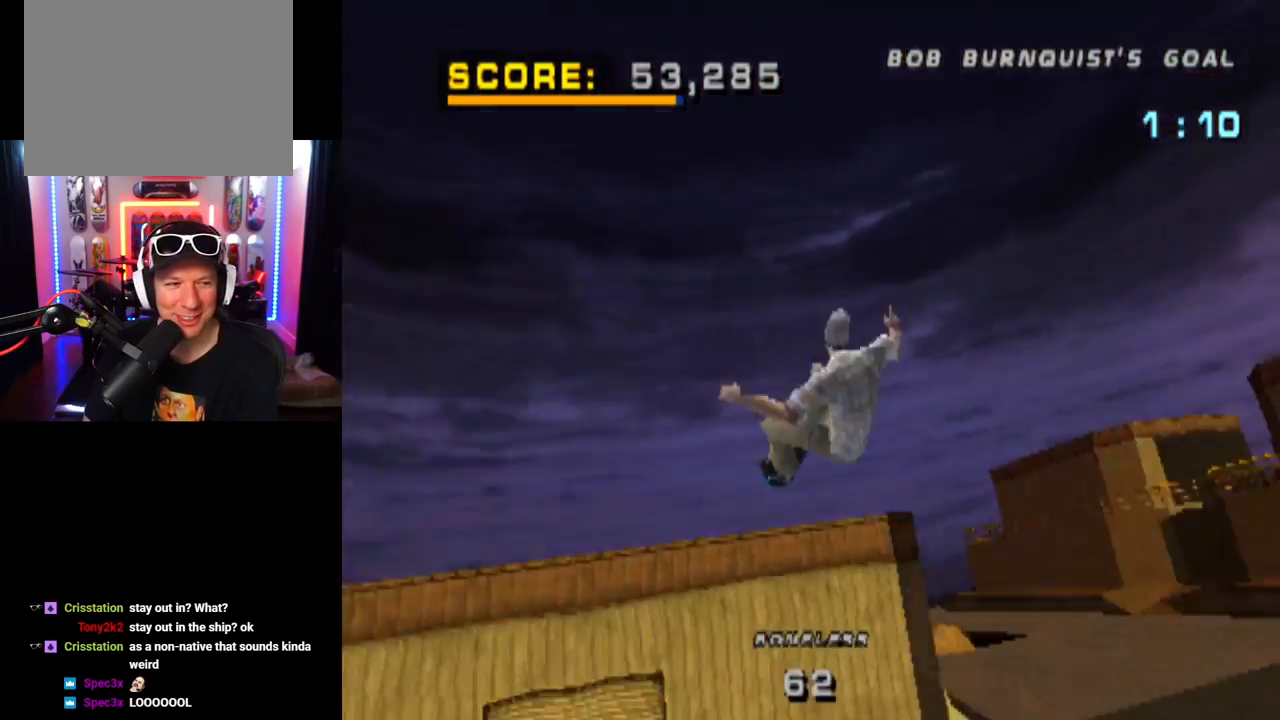
{"buttons": ["CIRCLE", "DPAD_DOWN", "DPAD_RIGHT"], "left_stick": "center", "right_stick": "center", "events": []}
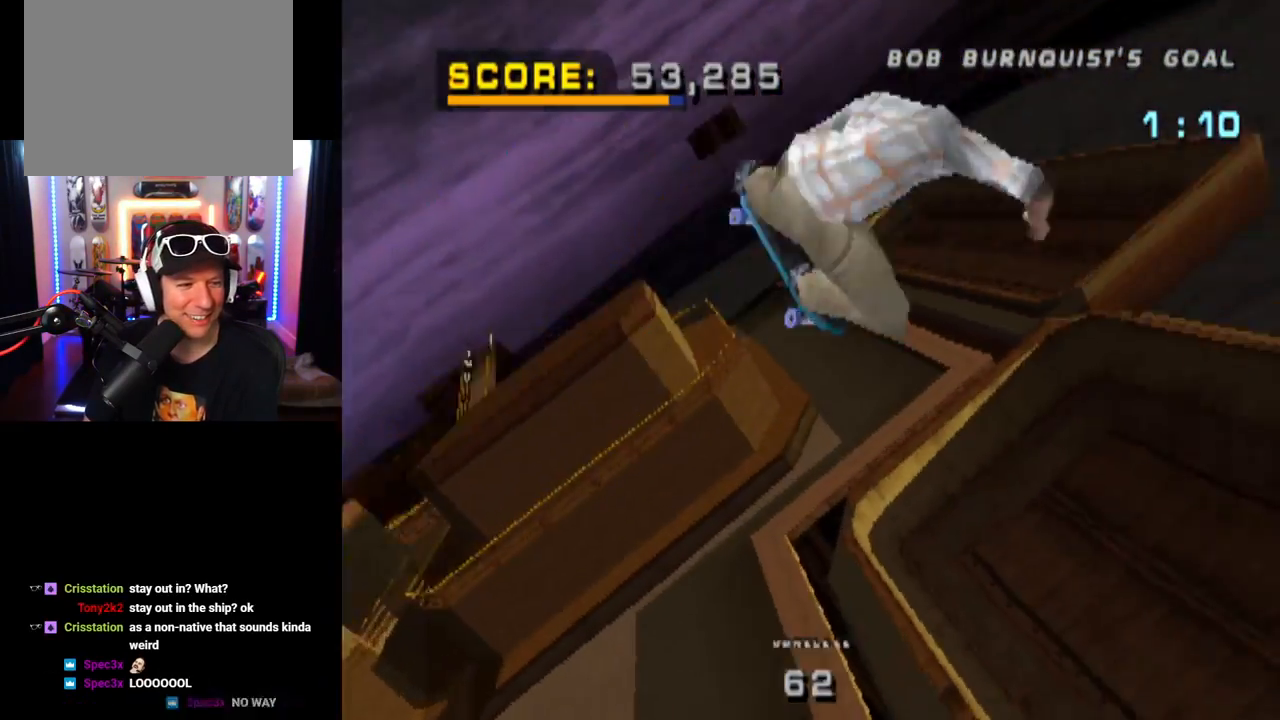
{"buttons": ["CIRCLE", "DPAD_DOWN", "DPAD_RIGHT"], "left_stick": "center", "right_stick": "center", "events": []}
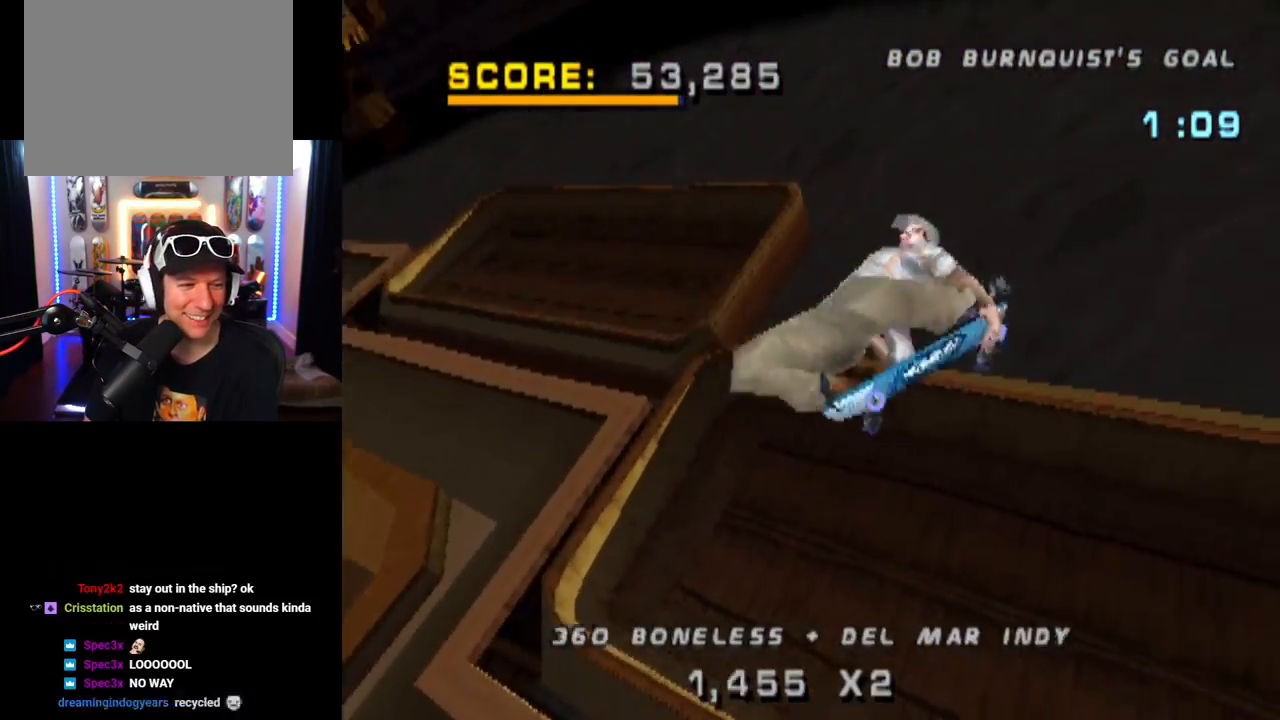
{"buttons": ["CIRCLE", "DPAD_DOWN", "DPAD_RIGHT"], "left_stick": "center", "right_stick": "center", "events": []}
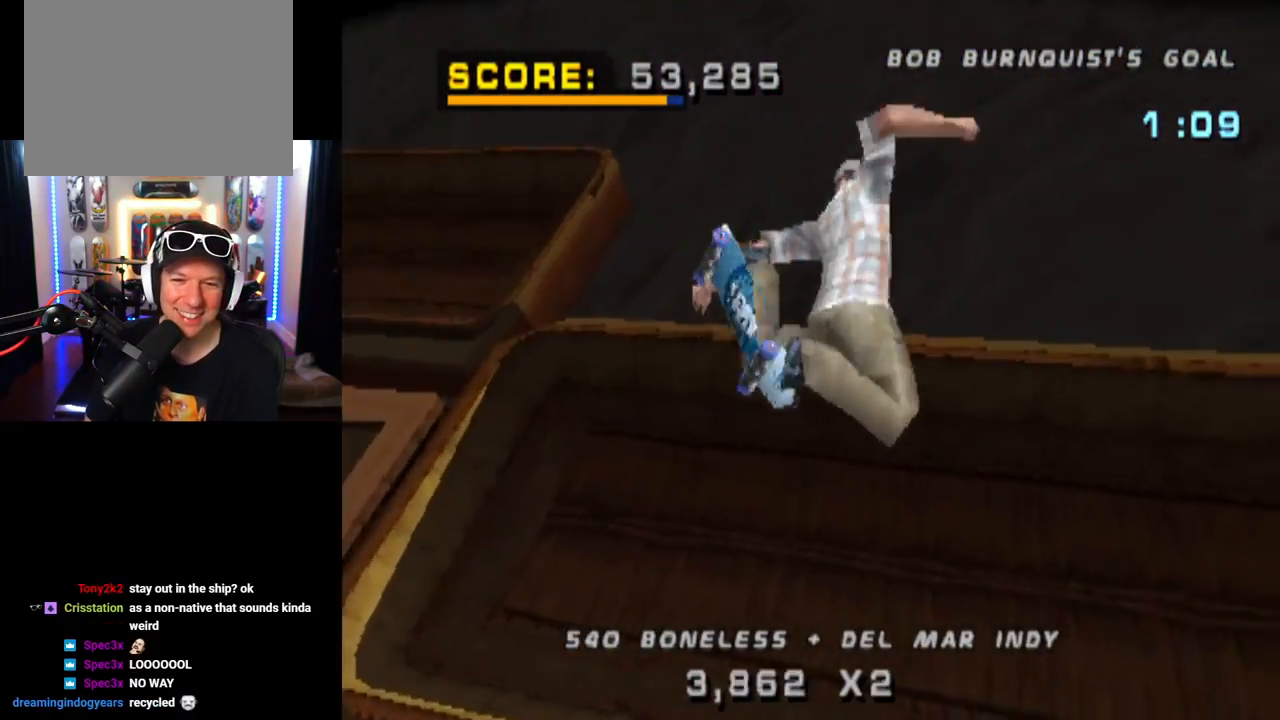
{"buttons": ["CIRCLE", "DPAD_DOWN", "DPAD_RIGHT"], "left_stick": "center", "right_stick": "center", "events": []}
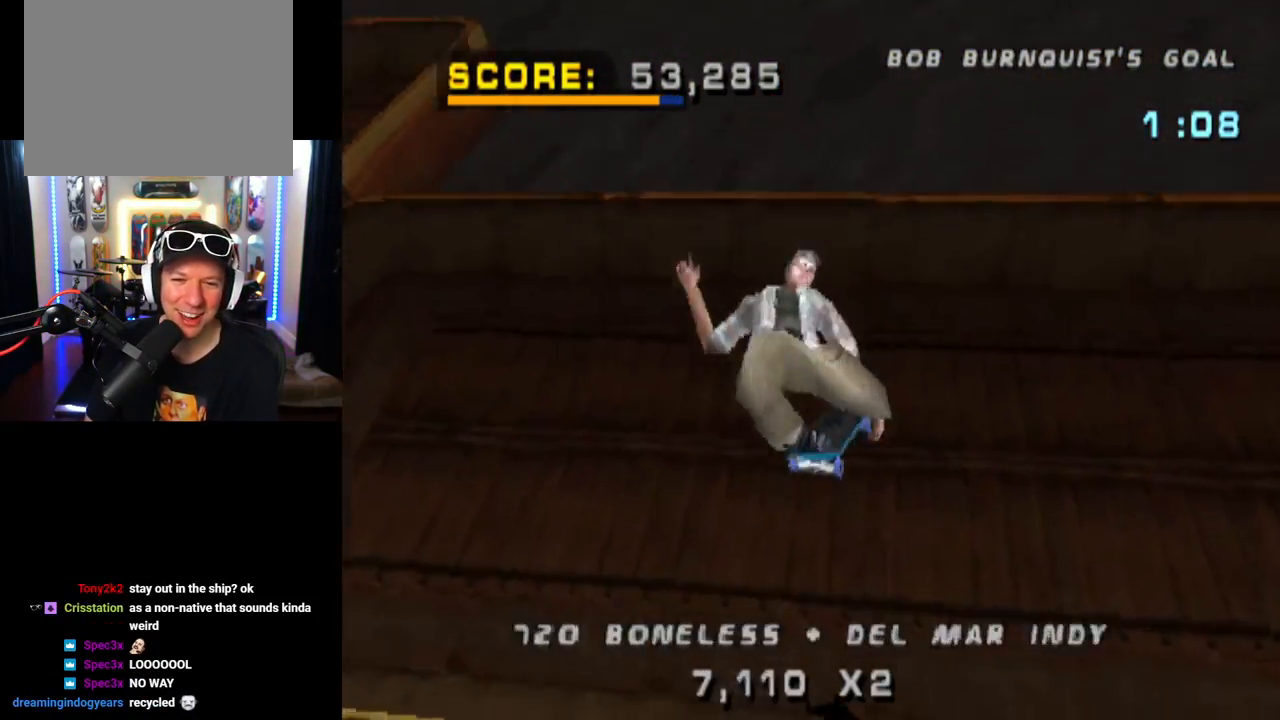
{"buttons": ["CROSS", "DPAD_DOWN", "DPAD_RIGHT"], "left_stick": "center", "right_stick": "center", "events": [[117, "CIRCLE", "up"], [250, "CROSS", "down"]]}
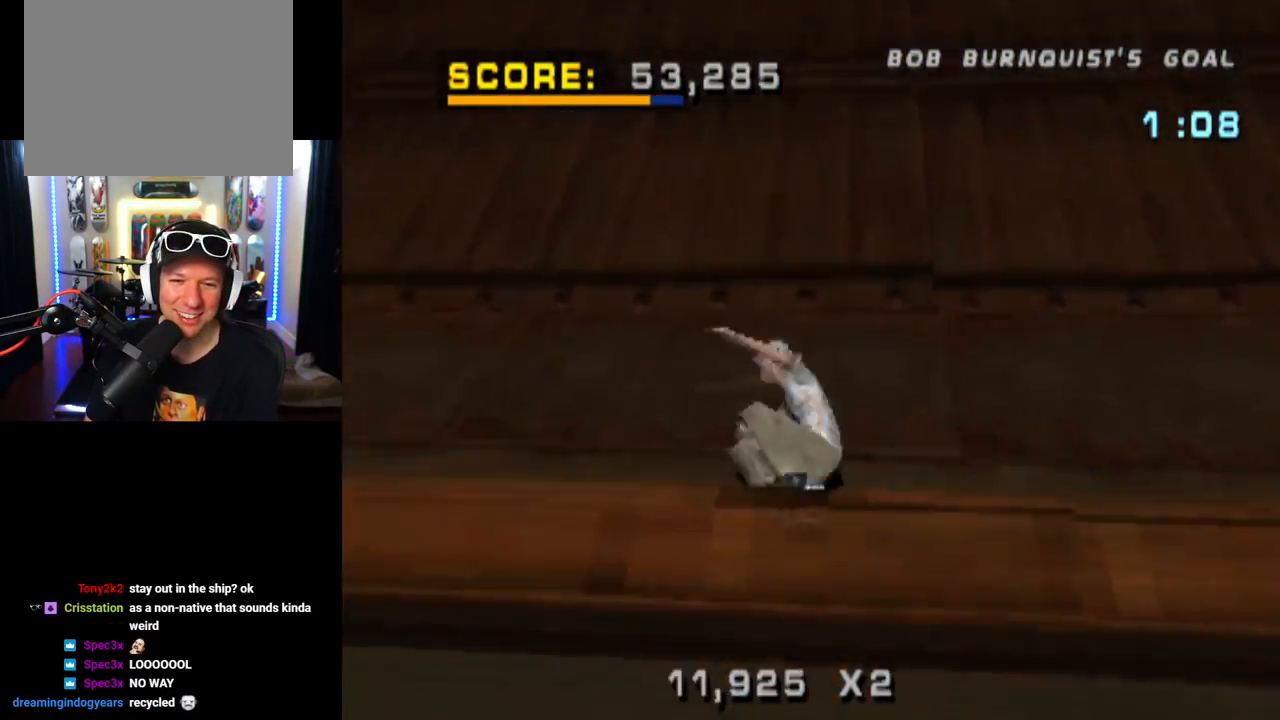
{"buttons": ["CROSS", "DPAD_LEFT"], "left_stick": "center", "right_stick": "center", "events": [[117, "DPAD_DOWN", "up"], [133, "DPAD_RIGHT", "up"], [450, "DPAD_LEFT", "down"]]}
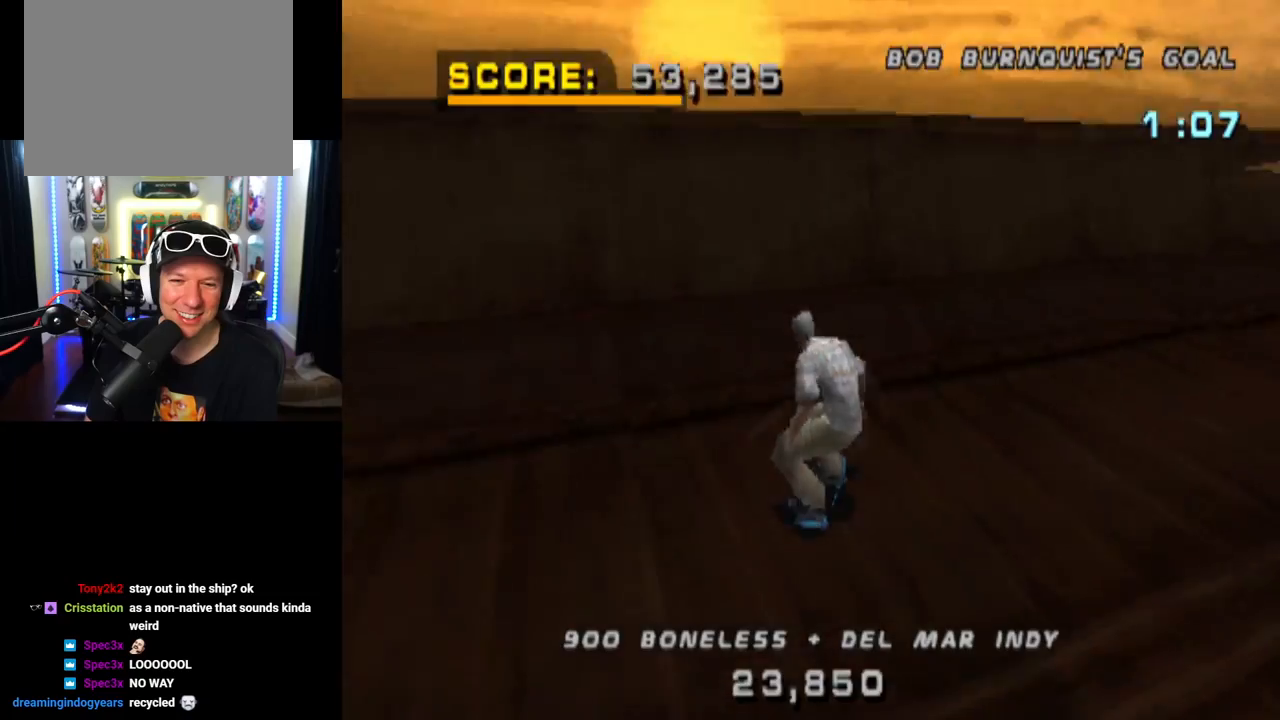
{"buttons": ["SQUARE", "DPAD_DOWN", "DPAD_LEFT"], "left_stick": "center", "right_stick": "center", "events": [[16, "DPAD_DOWN", "down"], [200, "DPAD_DOWN", "up"], [250, "DPAD_DOWN", "down"], [283, "CROSS", "up"], [333, "CROSS", "down"], [367, "CROSS", "up"], [367, "SQUARE", "down"]]}
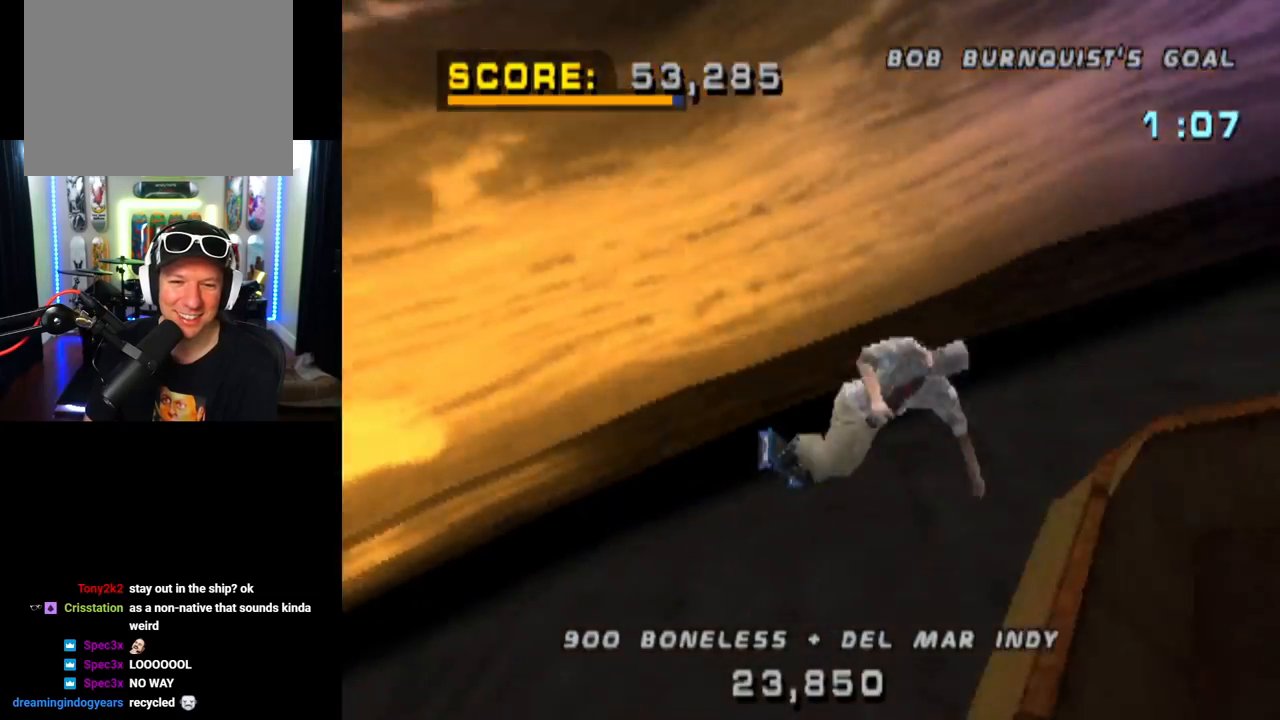
{"buttons": ["SQUARE", "DPAD_DOWN"], "left_stick": "center", "right_stick": "center", "events": [[50, "DPAD_DOWN", "up"], [50, "SQUARE", "up"], [67, "DPAD_LEFT", "up"], [150, "DPAD_DOWN", "down"], [234, "DPAD_DOWN", "up"], [300, "DPAD_DOWN", "down"], [400, "SQUARE", "down"]]}
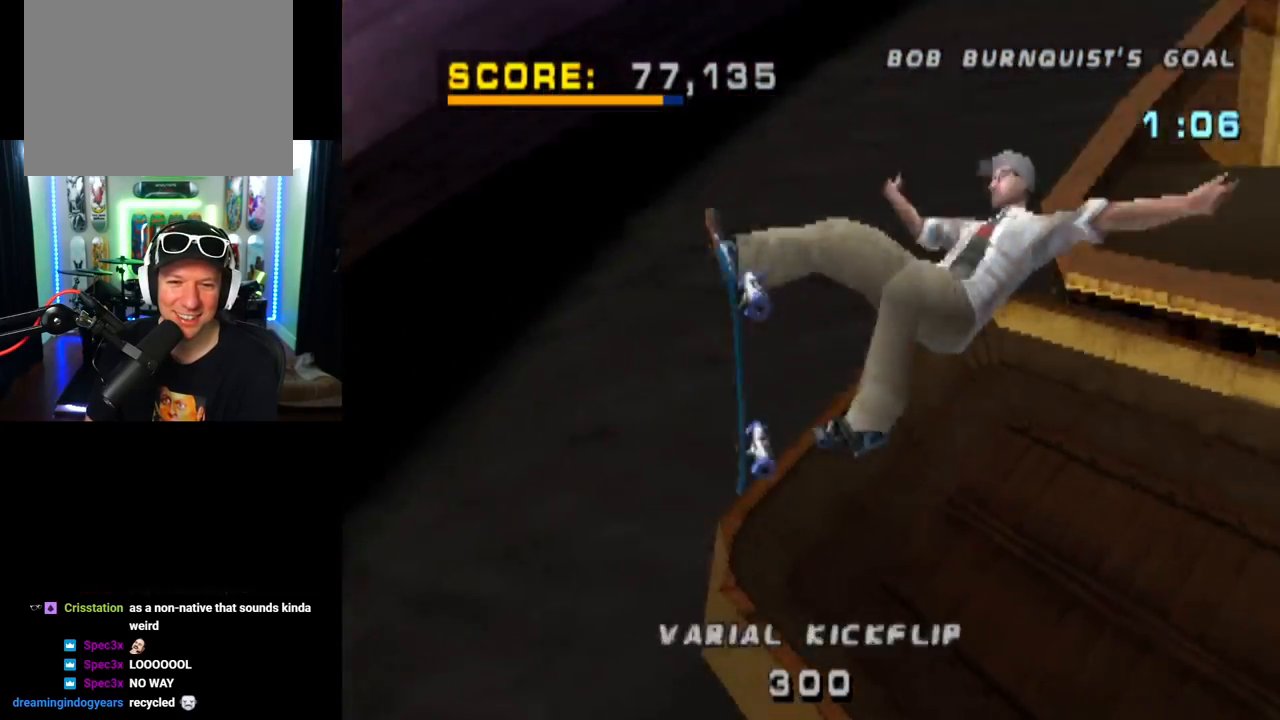
{"buttons": ["SQUARE", "DPAD_RIGHT"], "left_stick": "center", "right_stick": "center", "events": [[50, "DPAD_DOWN", "up"], [133, "SQUARE", "up"], [333, "DPAD_RIGHT", "down"], [483, "SQUARE", "down"]]}
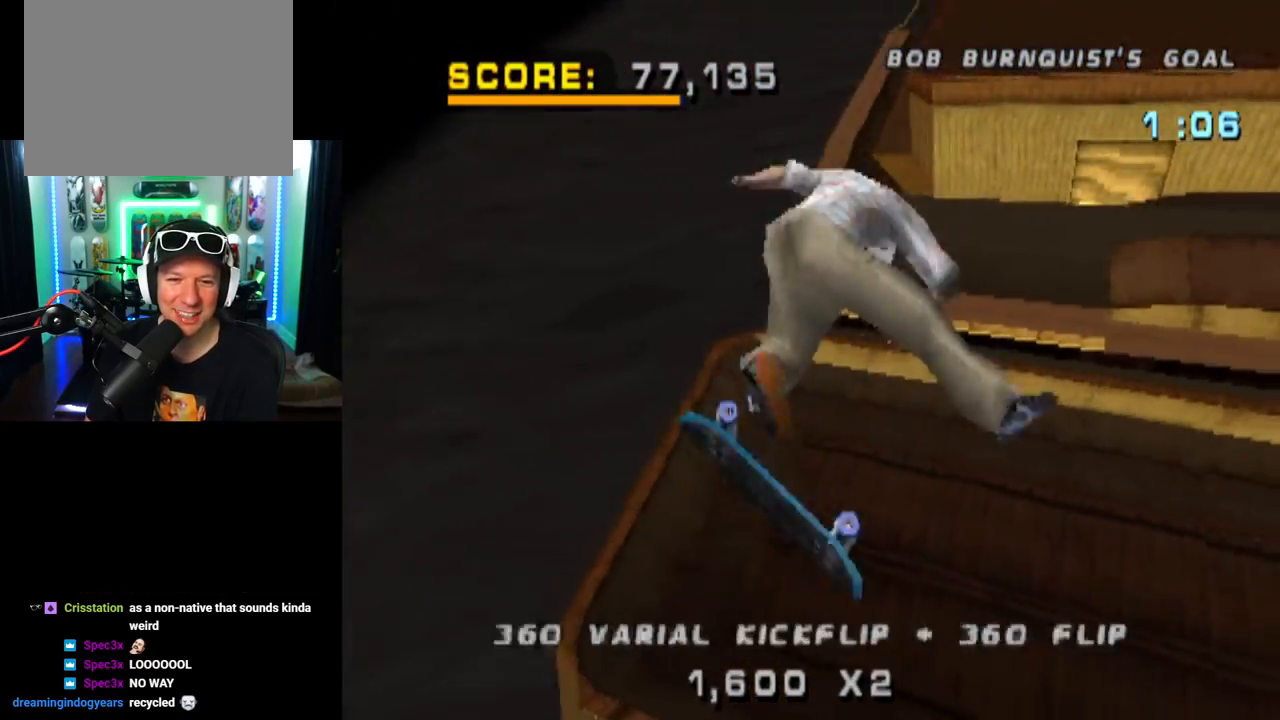
{"buttons": [], "left_stick": "center", "right_stick": "center", "events": [[200, "SQUARE", "up"], [217, "DPAD_RIGHT", "up"]]}
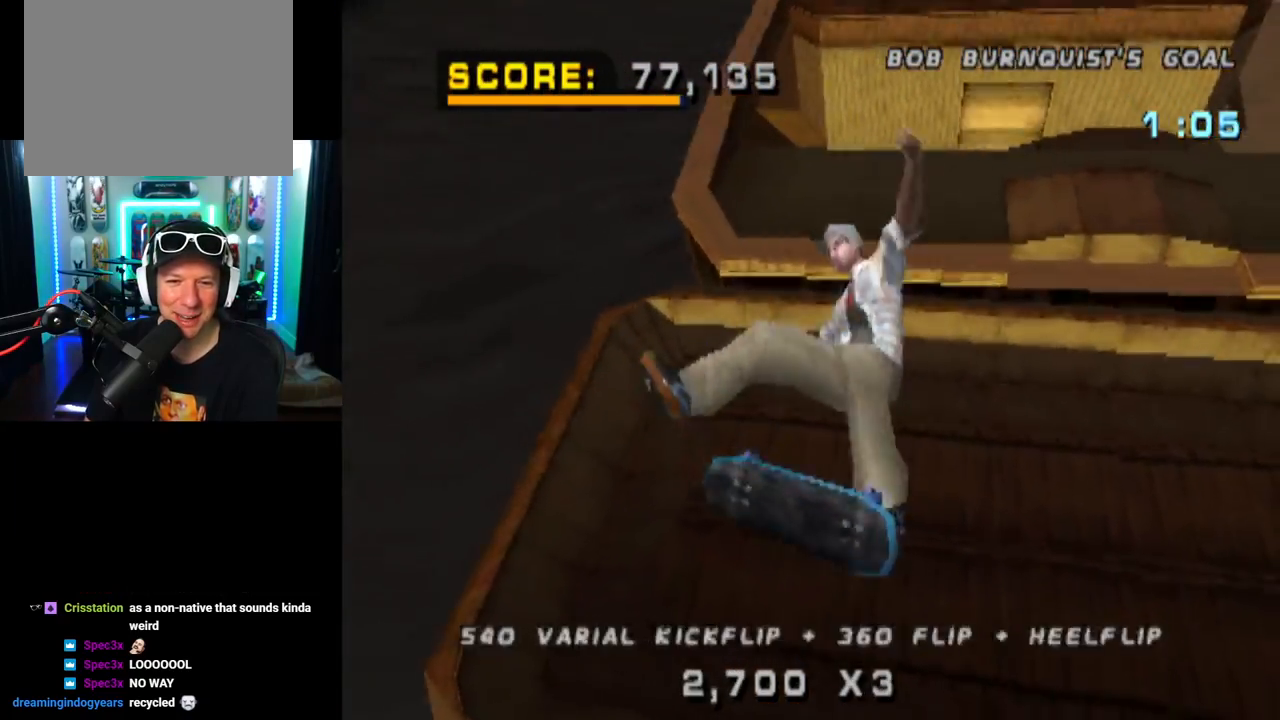
{"buttons": ["CROSS"], "left_stick": "center", "right_stick": "center", "events": [[33, "CROSS", "down"]]}
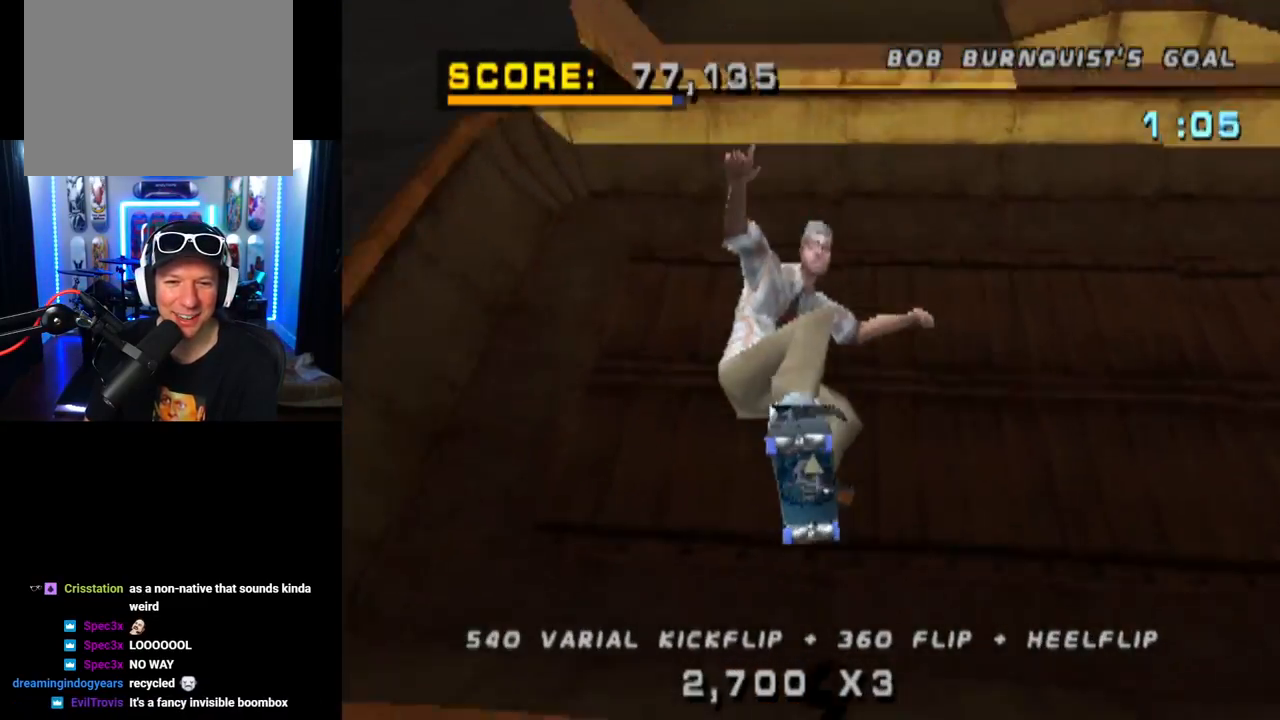
{"buttons": ["CROSS"], "left_stick": "center", "right_stick": "center", "events": []}
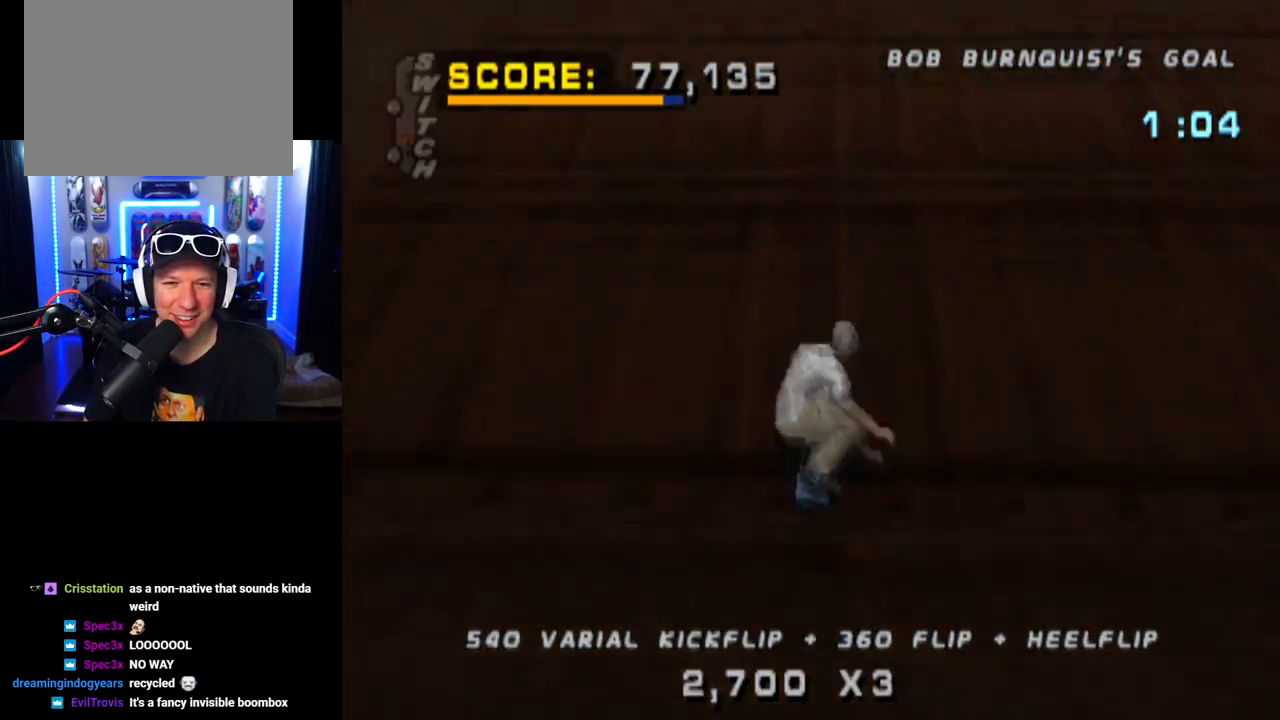
{"buttons": [], "left_stick": "center", "right_stick": "center", "events": [[66, "DPAD_UP", "down"], [166, "DPAD_UP", "up"], [216, "DPAD_UP", "down"], [333, "DPAD_UP", "up"], [350, "DPAD_UP", "down"], [467, "DPAD_UP", "up"], [500, "CROSS", "up"]]}
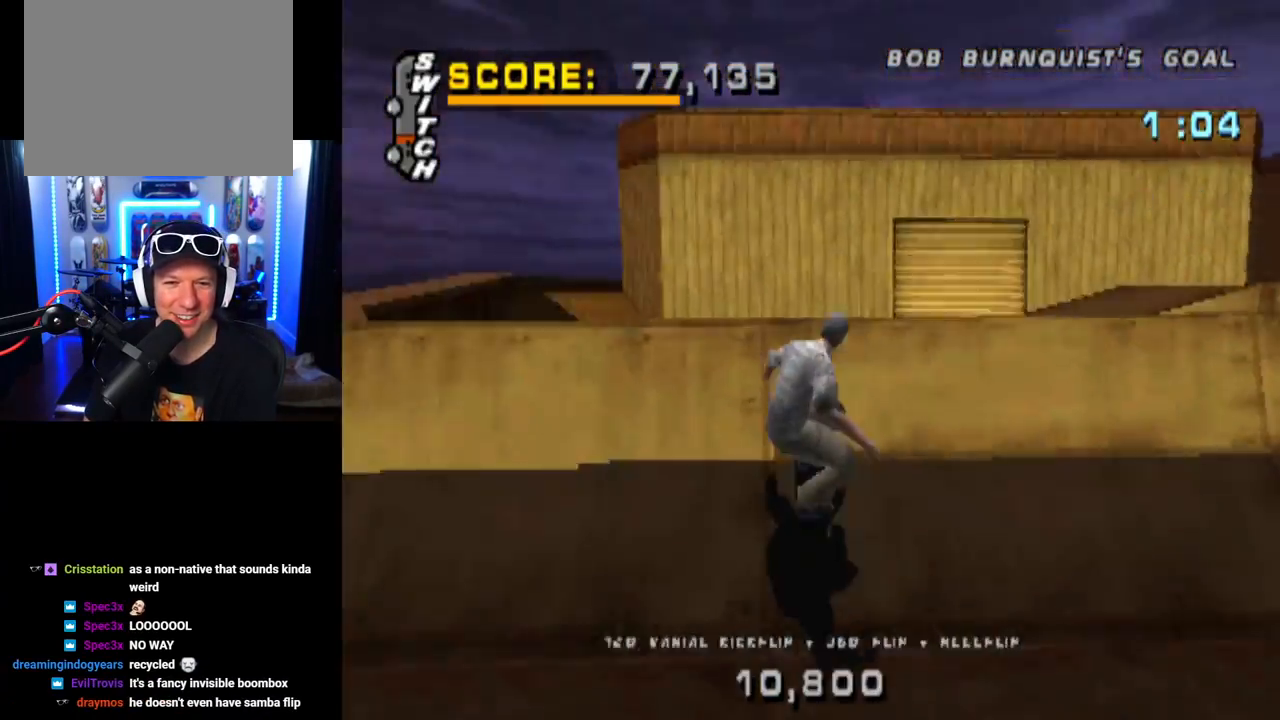
{"buttons": ["DPAD_RIGHT"], "left_stick": "center", "right_stick": "center", "events": [[17, "DPAD_DOWN", "down"], [17, "DPAD_RIGHT", "down"], [67, "SQUARE", "down"], [250, "DPAD_DOWN", "up"], [267, "DPAD_RIGHT", "up"], [334, "SQUARE", "up"], [434, "DPAD_RIGHT", "down"]]}
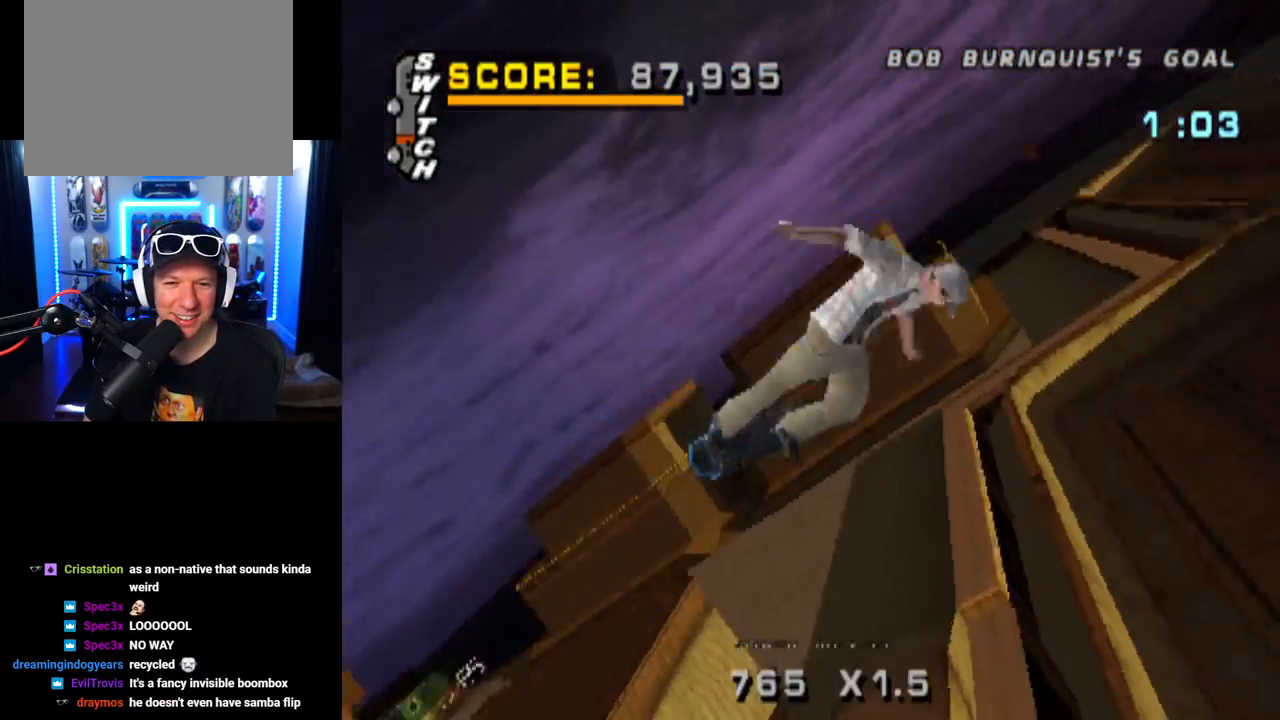
{"buttons": [], "left_stick": "center", "right_stick": "center", "events": [[233, "SQUARE", "down"], [450, "DPAD_RIGHT", "up"], [483, "SQUARE", "up"]]}
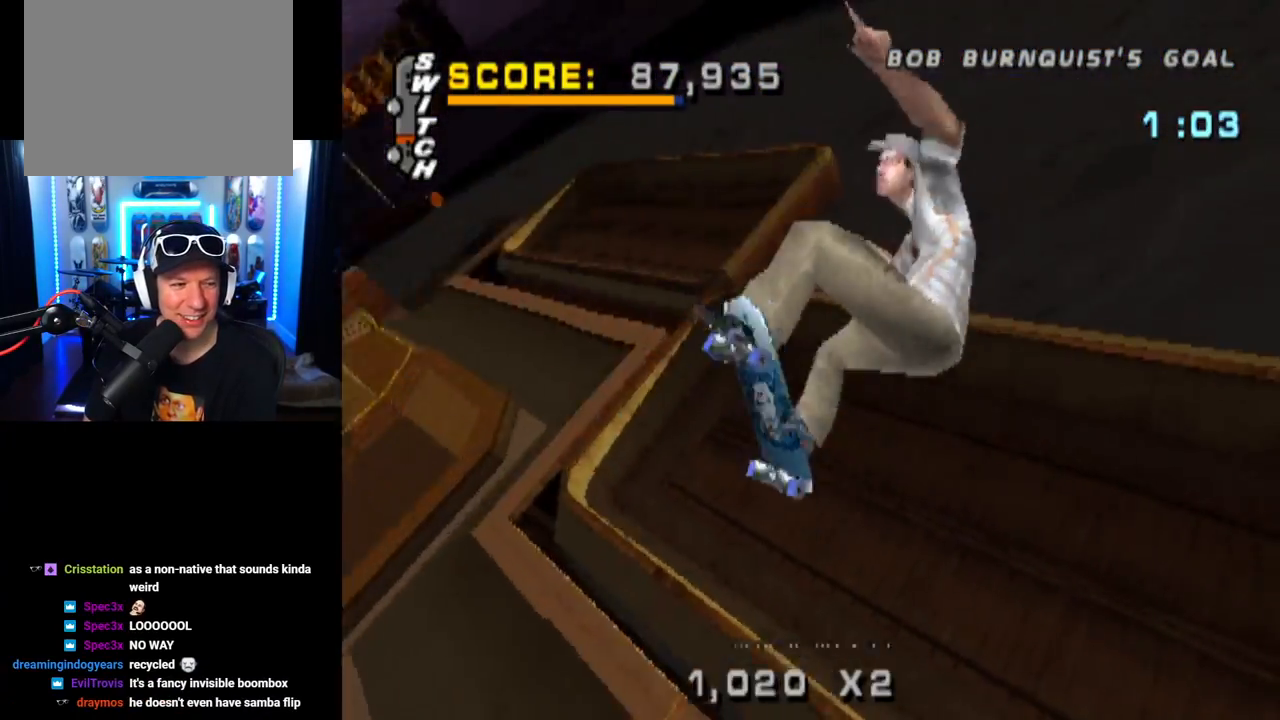
{"buttons": ["CIRCLE", "DPAD_RIGHT"], "left_stick": "center", "right_stick": "center", "events": [[100, "DPAD_RIGHT", "down"], [250, "CIRCLE", "down"]]}
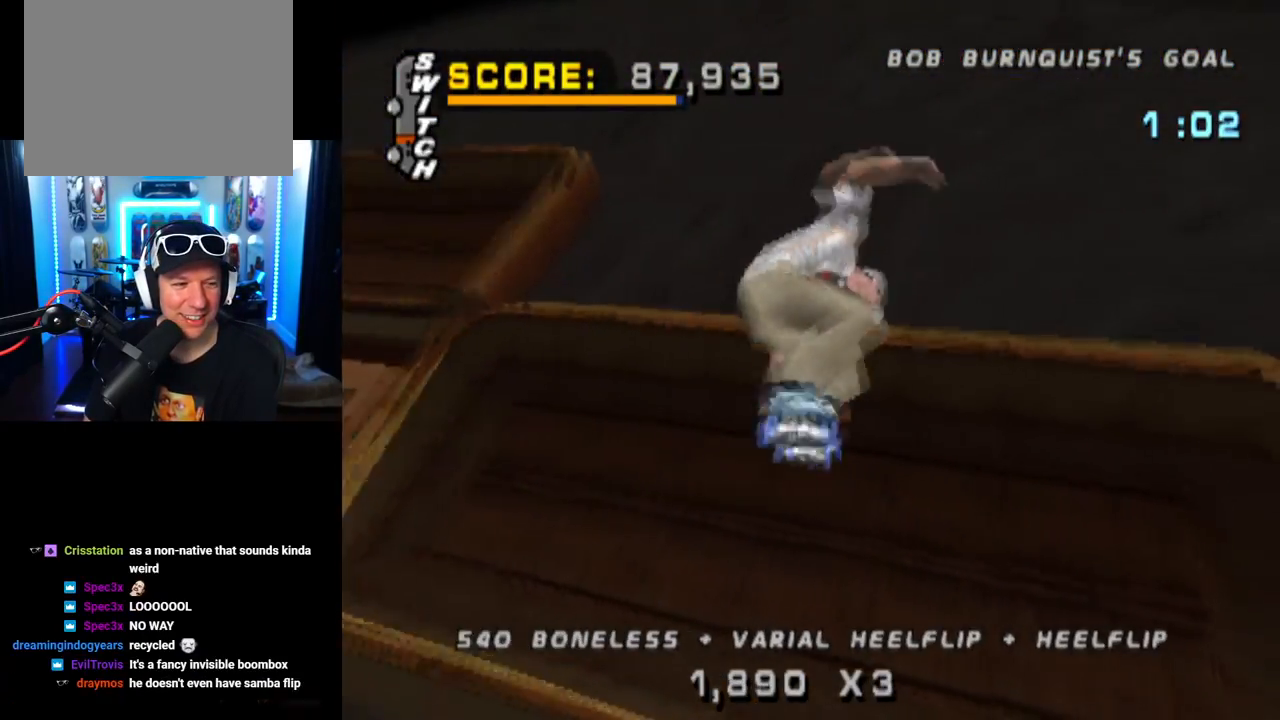
{"buttons": ["CIRCLE", "DPAD_RIGHT"], "left_stick": "center", "right_stick": "center", "events": []}
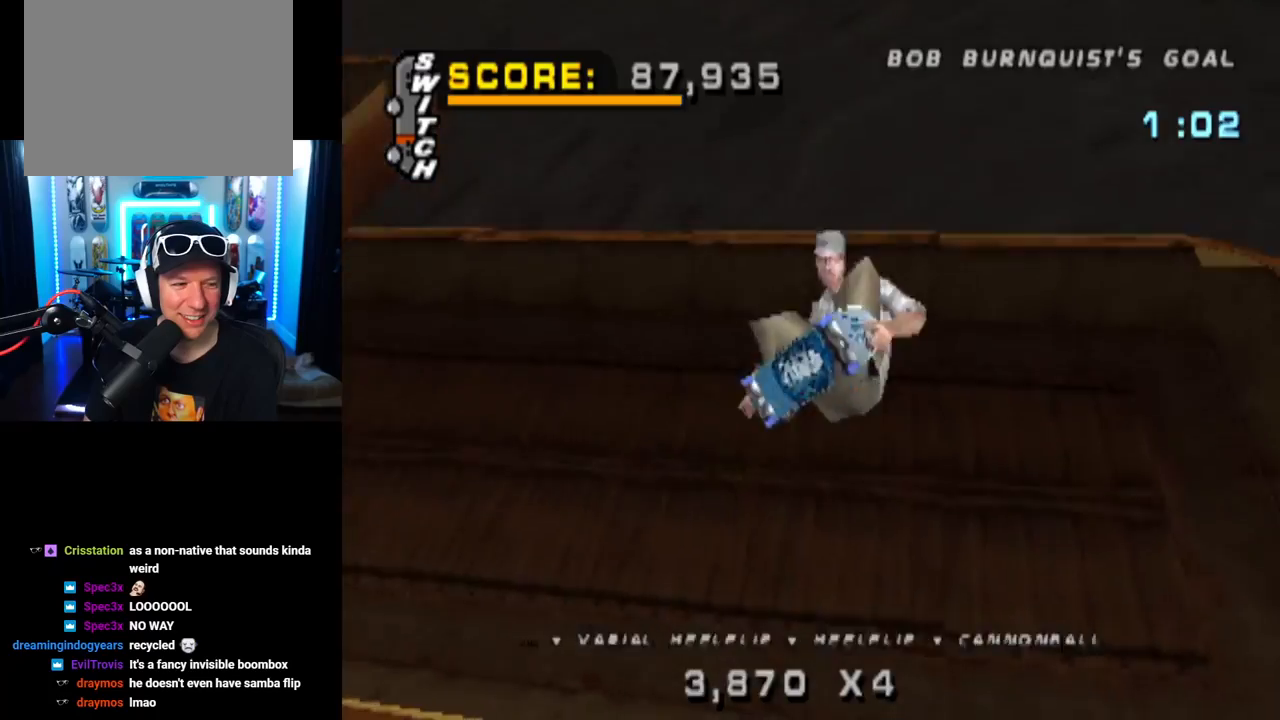
{"buttons": ["CROSS"], "left_stick": "center", "right_stick": "center", "events": [[67, "CIRCLE", "up"], [67, "DPAD_RIGHT", "up"], [167, "CROSS", "down"]]}